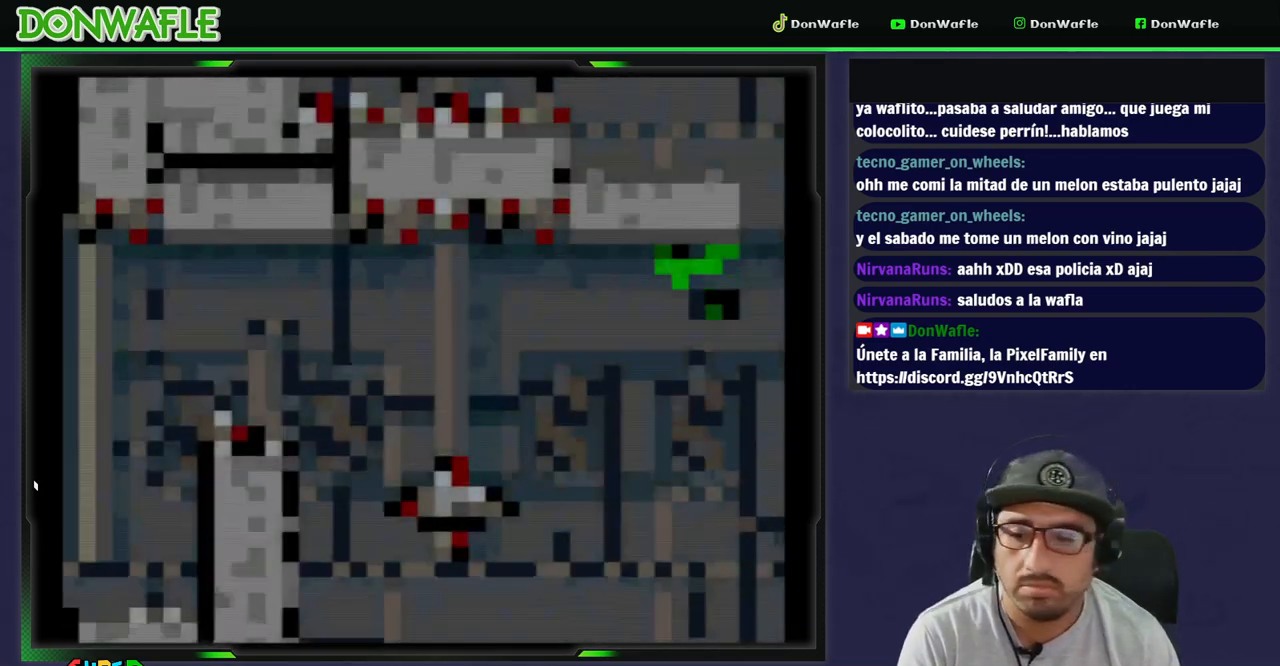
Gameplay with a controller (Nintendo layout); each line is a JSON object with the inputs held at the frame after it. "events" lists button and stick changes between this image and that frame as [ms after this image, input, new state], when the widget could be followed in between. Not read: L3 R3 START.
{"buttons": ["X"], "events": [[133, "DPAD_RIGHT", "down"], [333, "DPAD_RIGHT", "up"]]}
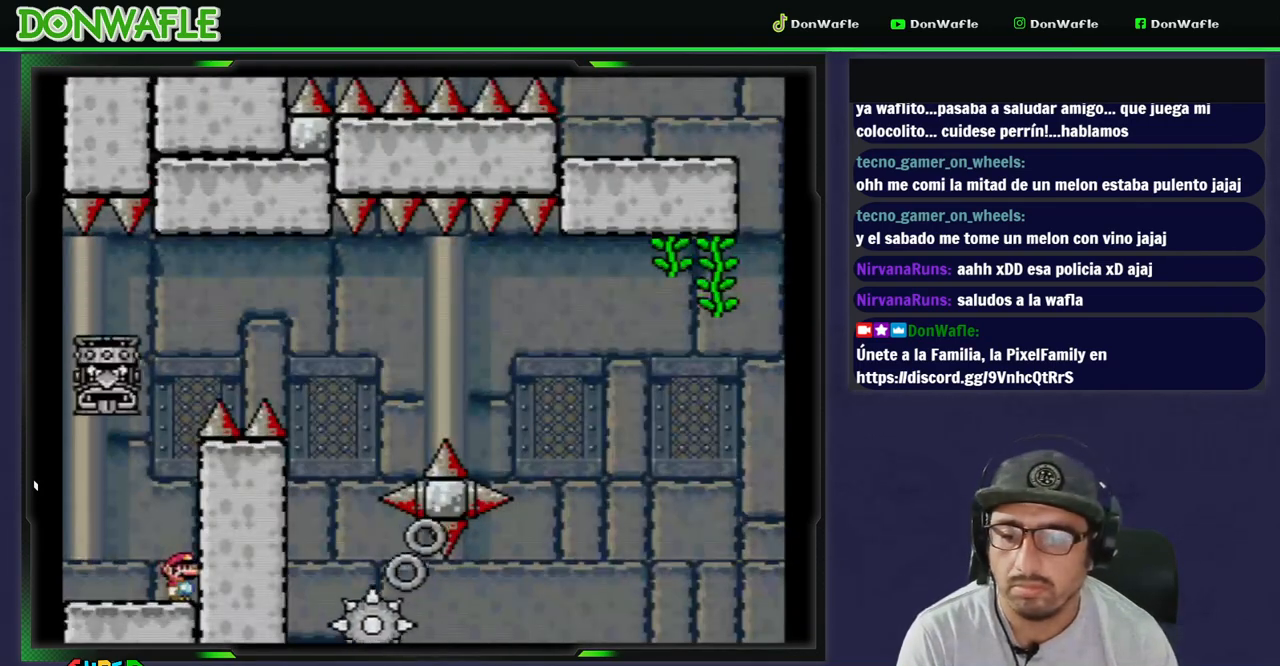
{"buttons": ["B", "Y", "DPAD_RIGHT"], "events": [[150, "A", "down"], [150, "DPAD_LEFT", "down"], [383, "A", "up"], [383, "X", "up"], [433, "B", "down"], [433, "DPAD_LEFT", "up"], [433, "Y", "down"], [500, "DPAD_RIGHT", "down"]]}
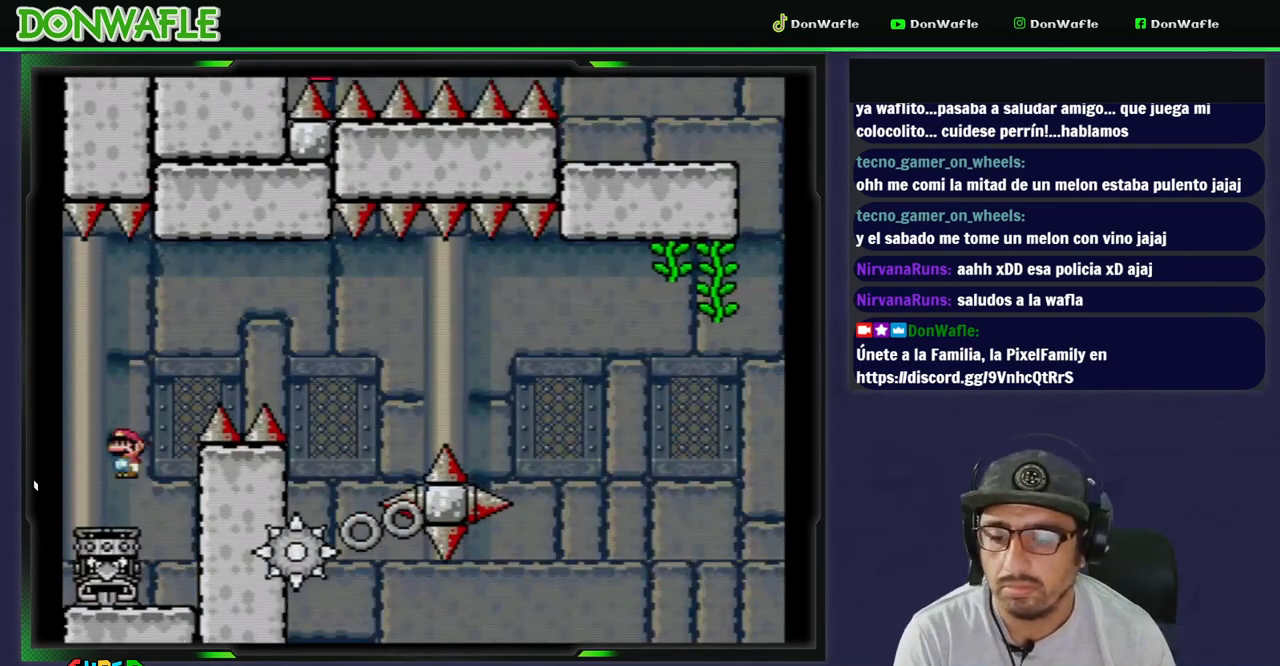
{"buttons": ["B", "Y", "DPAD_RIGHT"], "events": []}
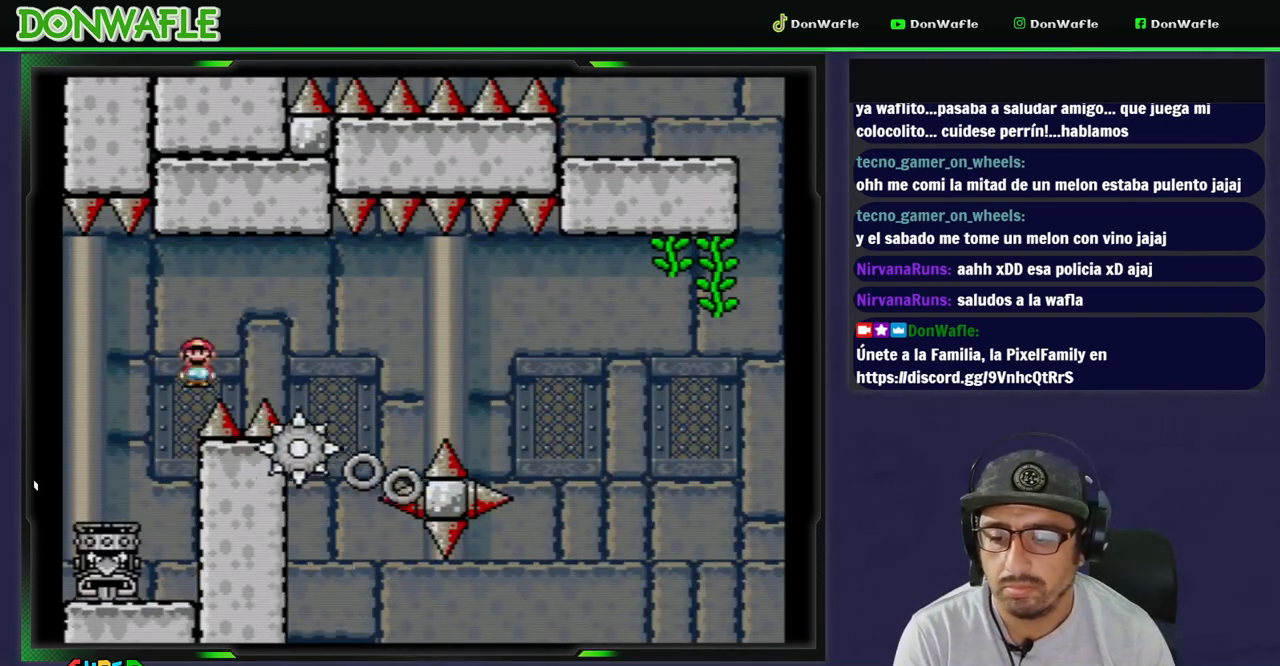
{"buttons": ["Y", "DPAD_LEFT"], "events": [[350, "DPAD_RIGHT", "up"], [367, "B", "up"], [467, "DPAD_LEFT", "down"]]}
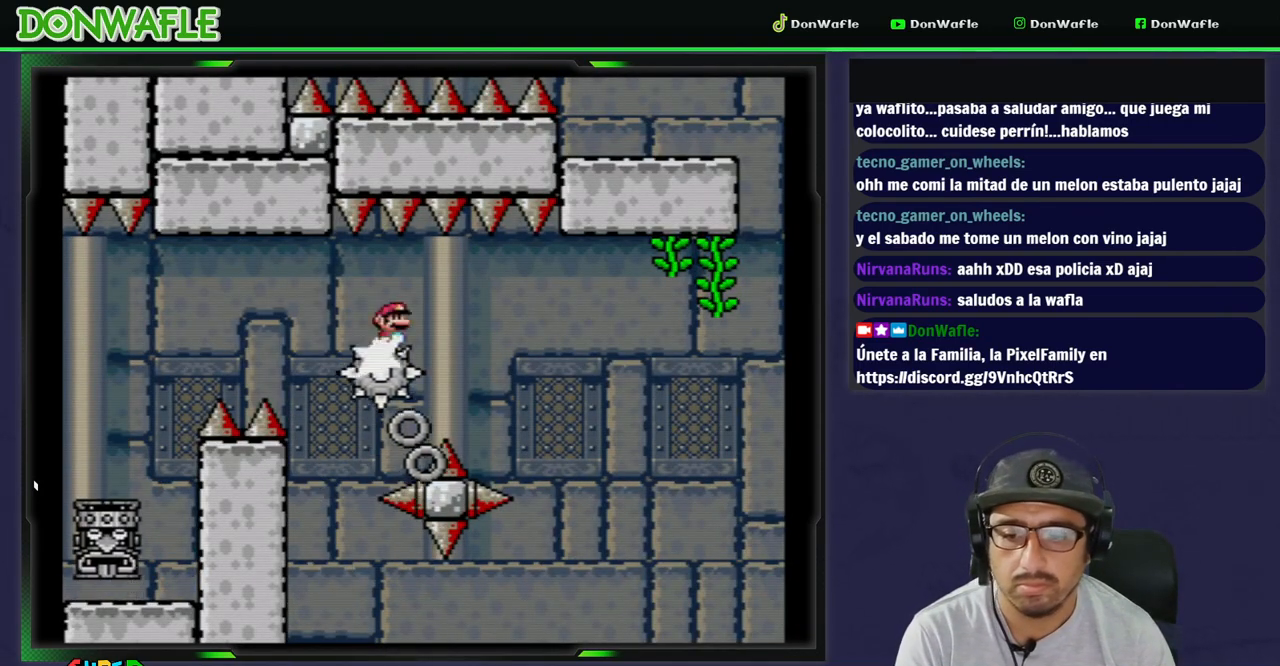
{"buttons": ["Y"], "events": [[50, "DPAD_LEFT", "up"], [133, "DPAD_RIGHT", "down"], [250, "DPAD_RIGHT", "up"]]}
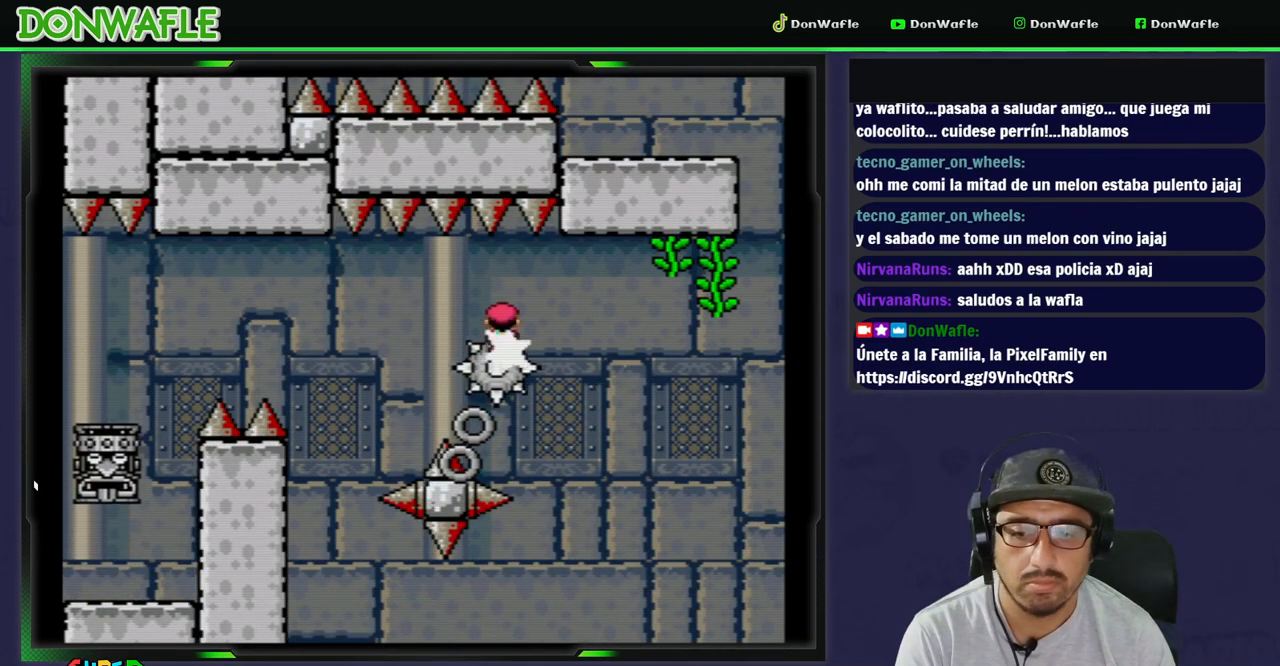
{"buttons": ["B", "Y", "DPAD_RIGHT"], "events": [[33, "DPAD_LEFT", "down"], [100, "DPAD_LEFT", "up"], [200, "DPAD_RIGHT", "down"], [383, "B", "down"]]}
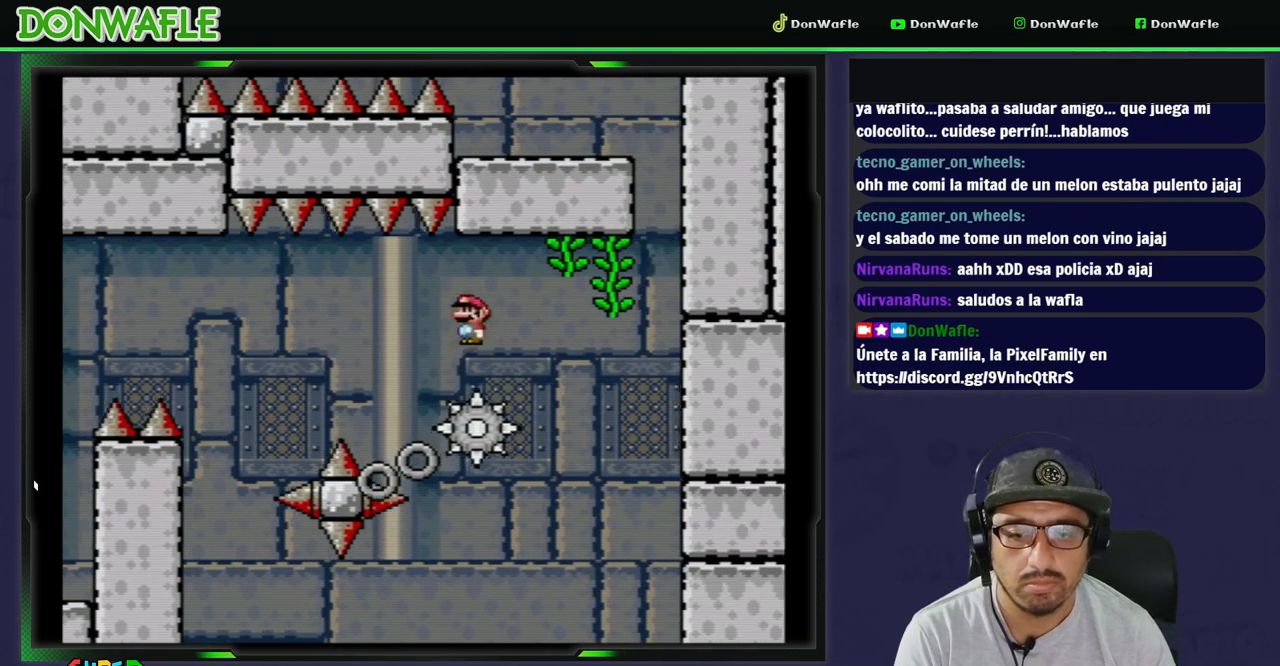
{"buttons": ["B", "Y", "DPAD_UP", "DPAD_LEFT"], "events": [[283, "DPAD_UP", "down"], [350, "DPAD_RIGHT", "up"], [483, "DPAD_LEFT", "down"]]}
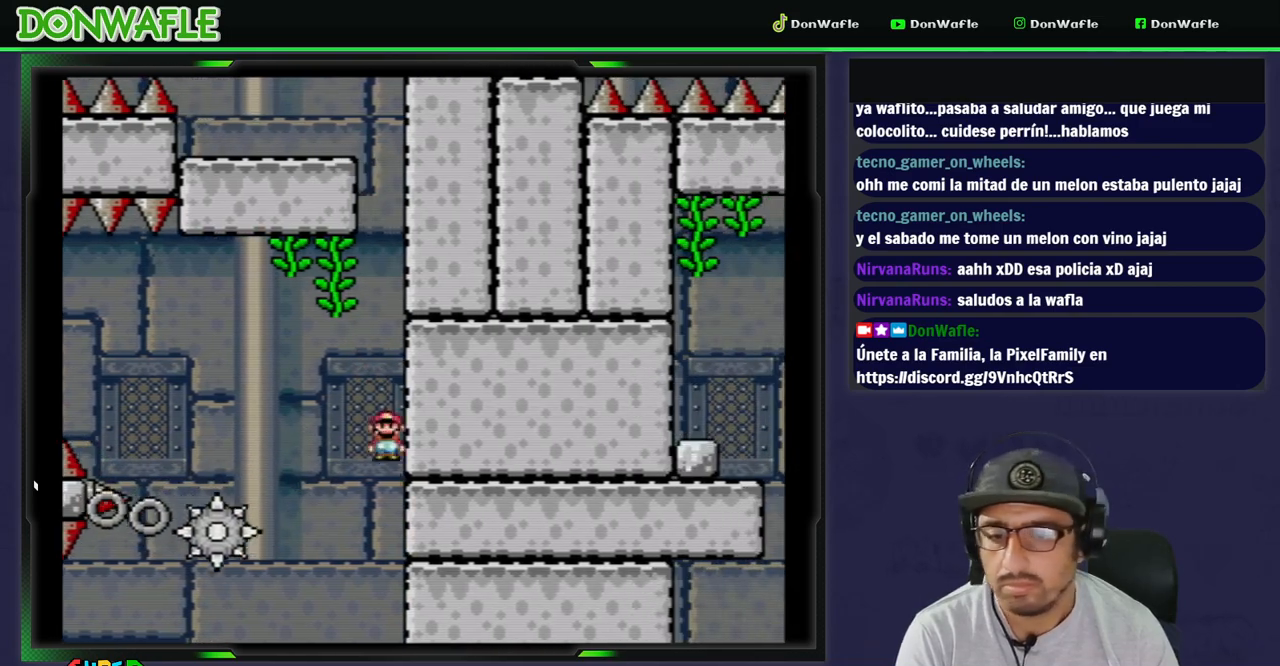
{"buttons": [], "events": [[100, "B", "up"], [100, "Y", "up"], [117, "DPAD_UP", "up"], [167, "DPAD_LEFT", "up"], [283, "A", "down"], [333, "A", "up"], [400, "A", "down"], [467, "A", "up"]]}
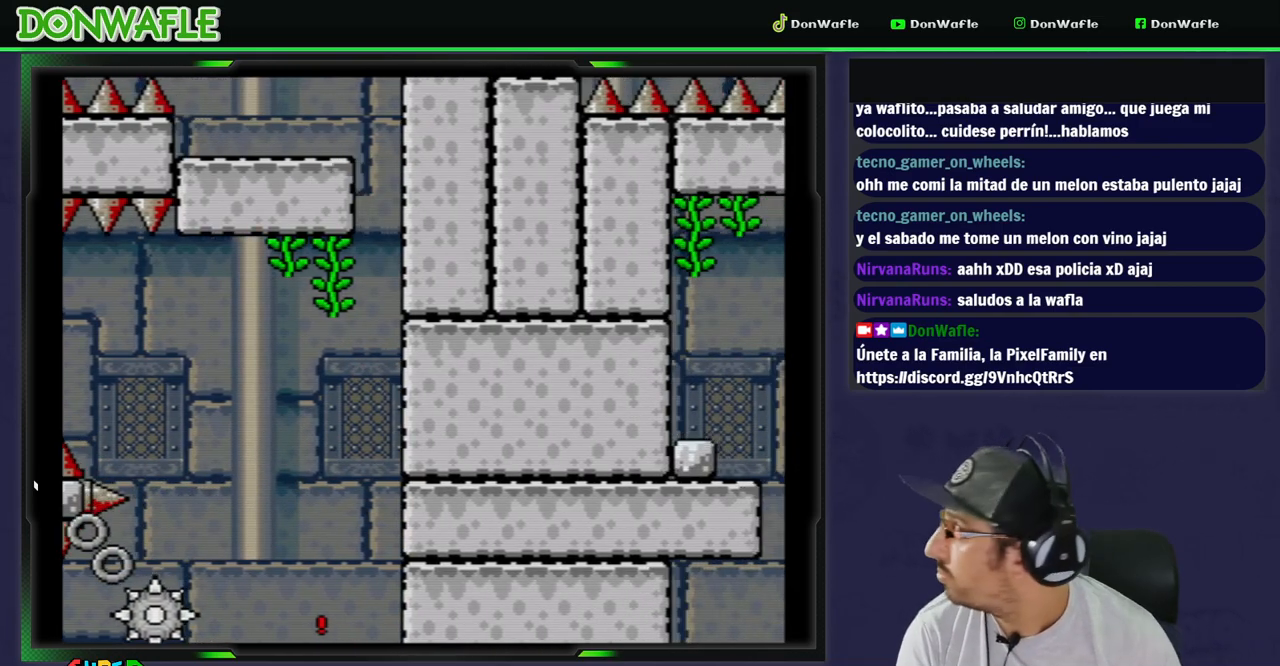
{"buttons": [], "events": [[50, "A", "down"], [133, "A", "up"]]}
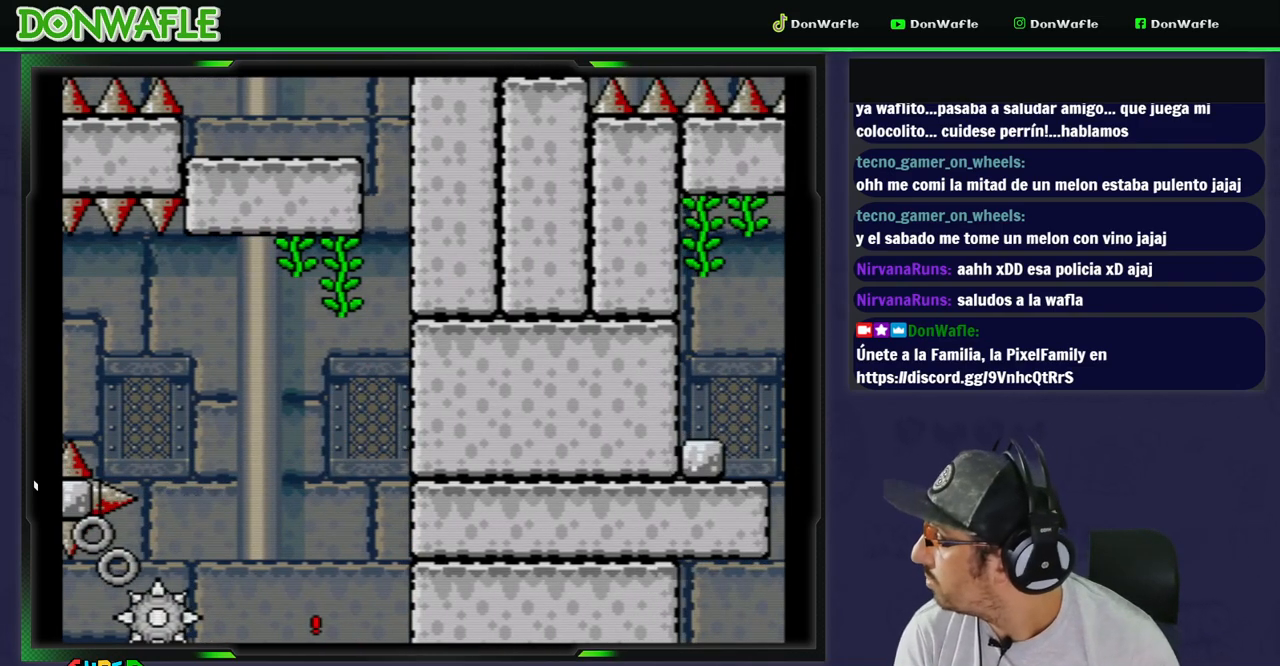
{"buttons": [], "events": []}
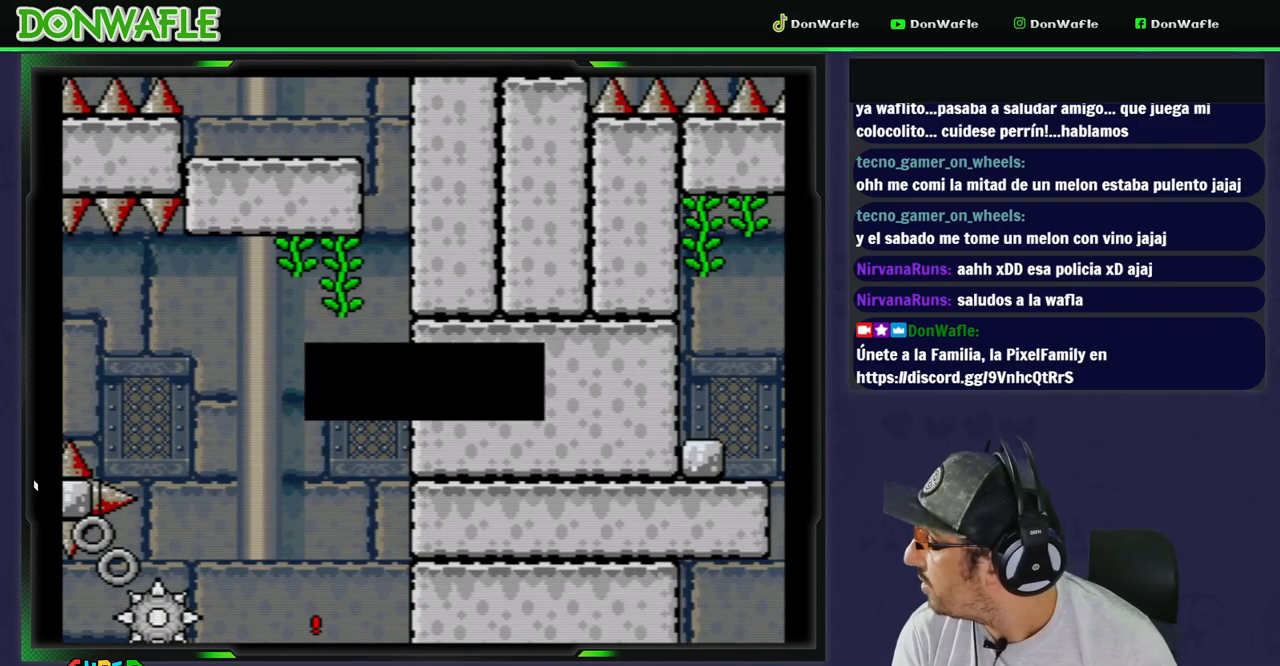
{"buttons": [], "events": []}
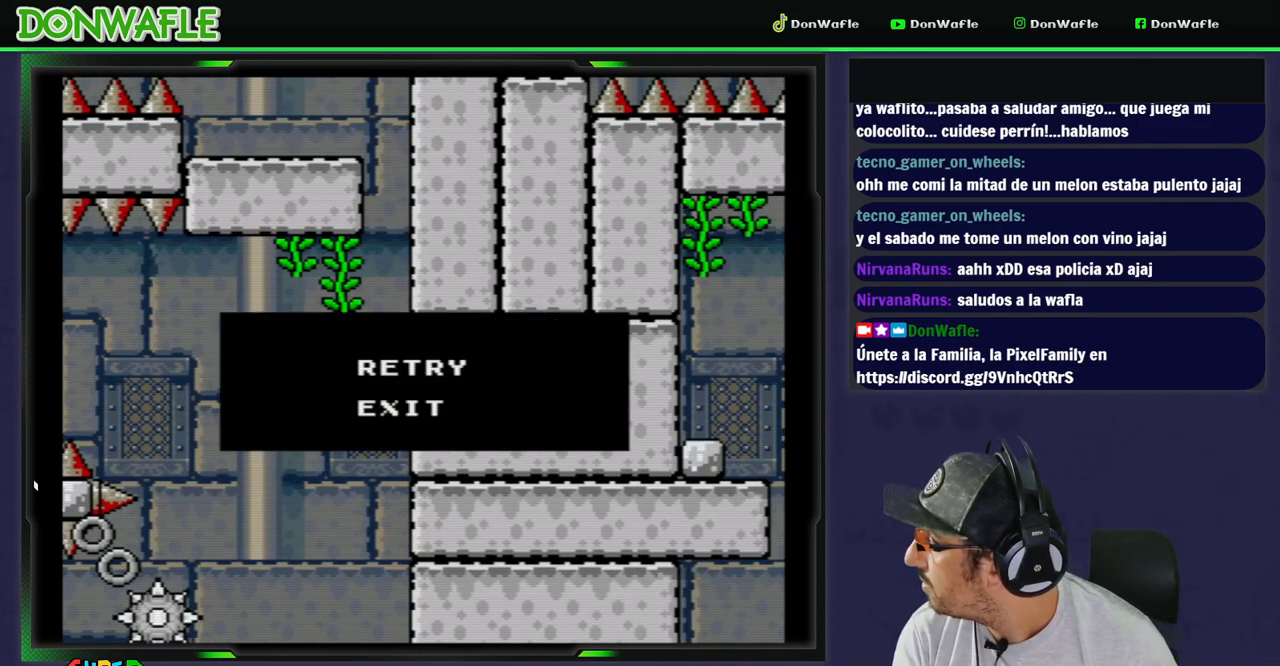
{"buttons": [], "events": []}
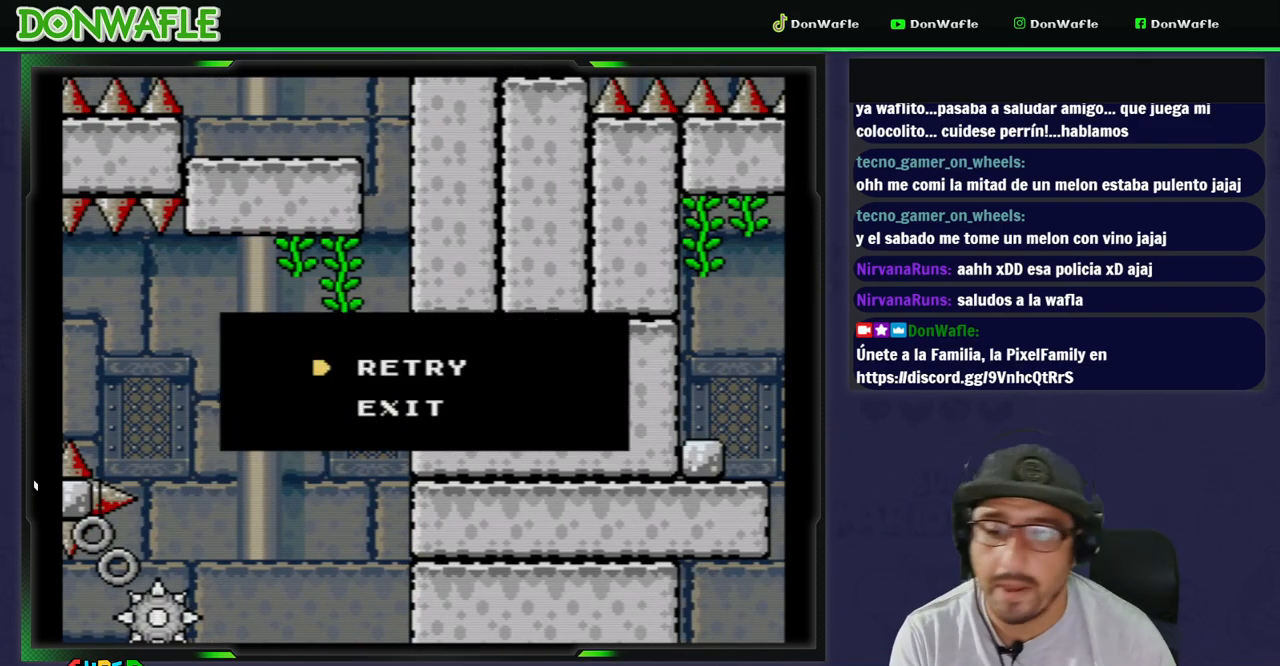
{"buttons": [], "events": [[217, "A", "down"], [350, "A", "up"]]}
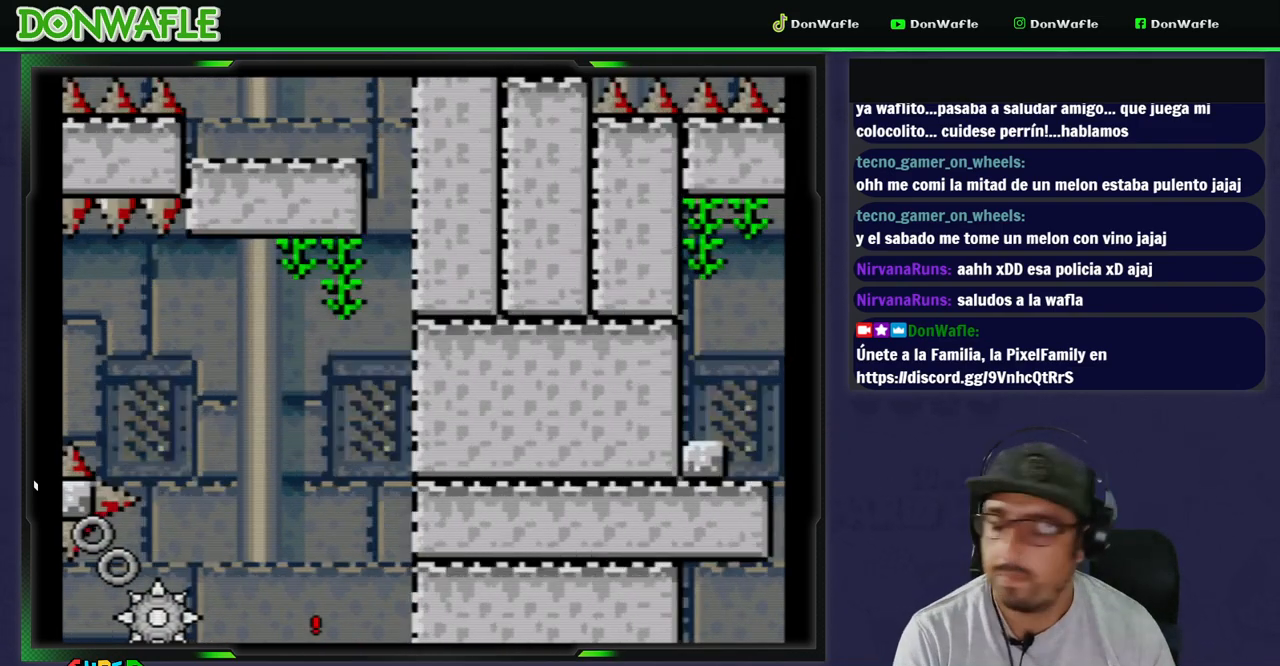
{"buttons": ["Y"], "events": [[150, "Y", "down"]]}
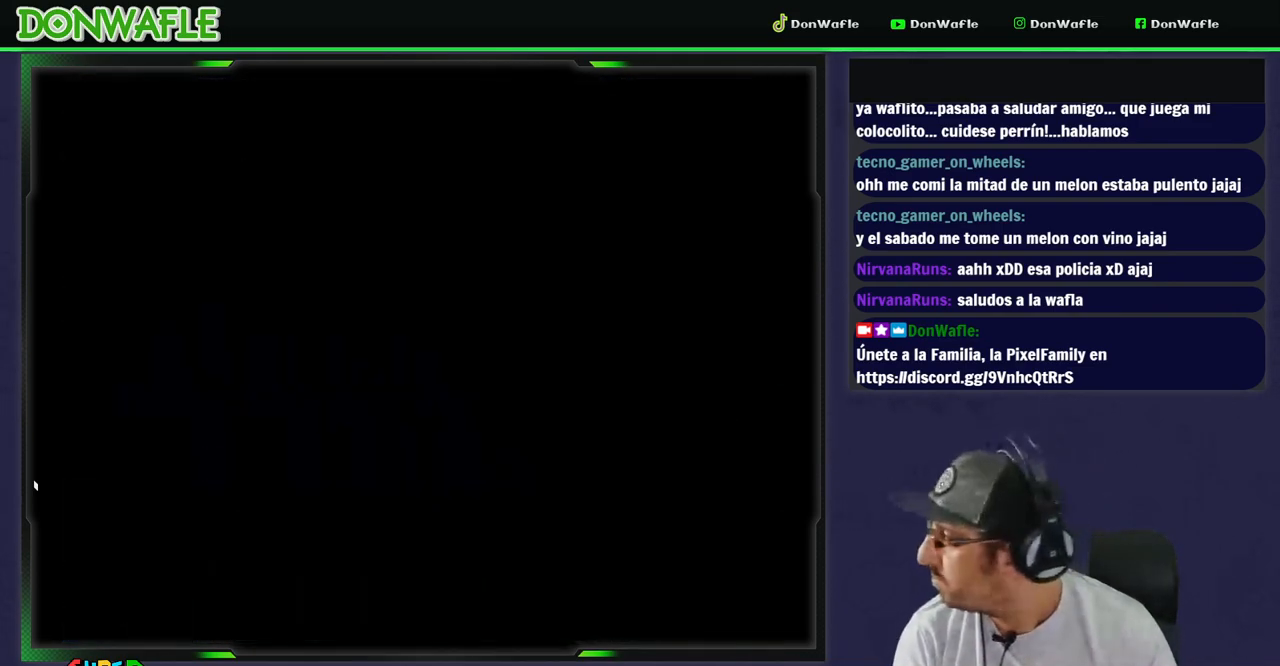
{"buttons": ["Y"], "events": []}
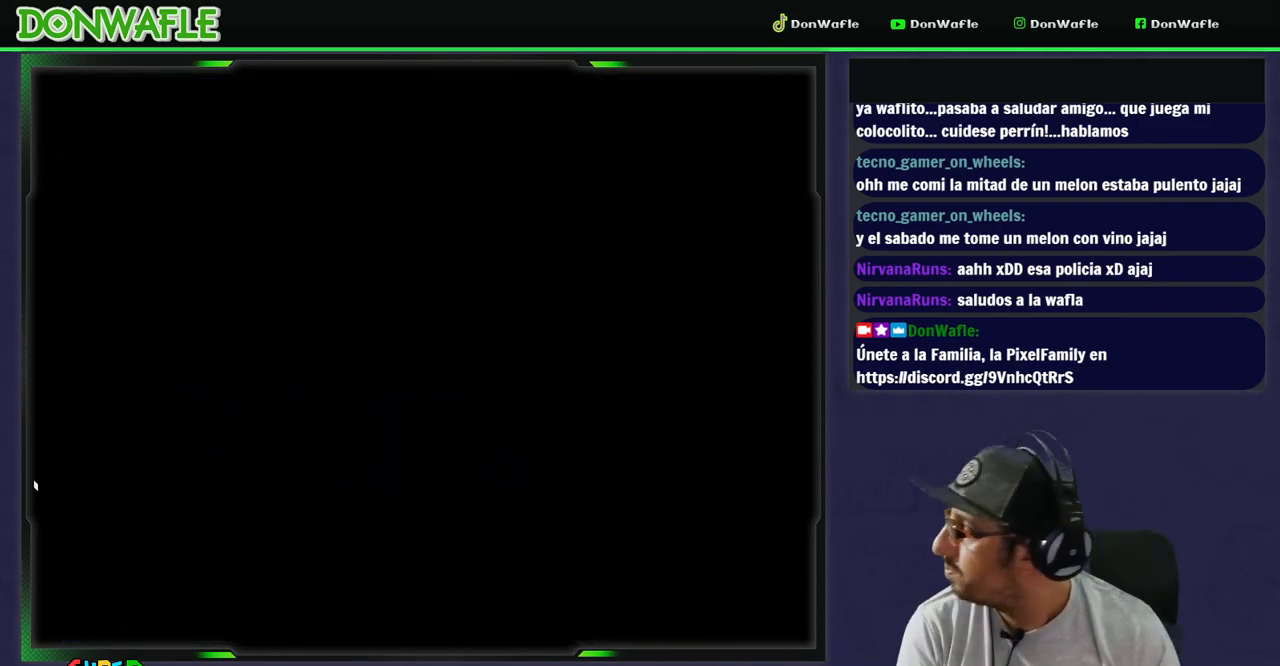
{"buttons": ["X"], "events": [[100, "Y", "up"], [133, "X", "down"]]}
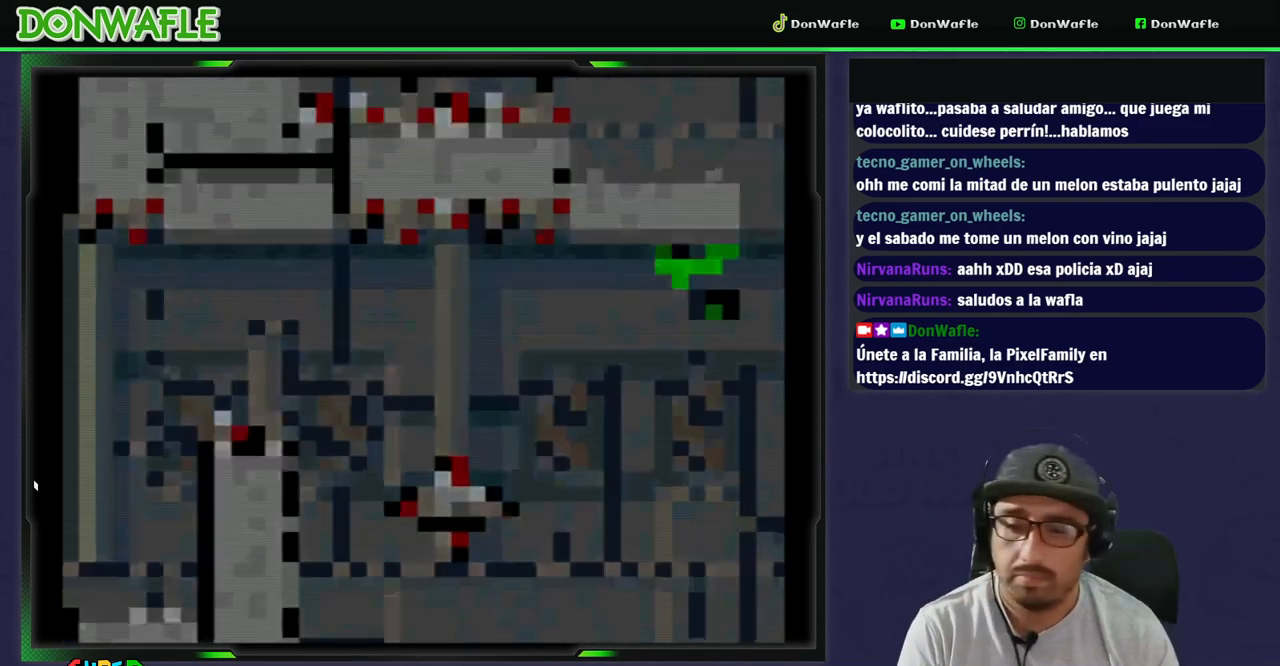
{"buttons": ["X"], "events": []}
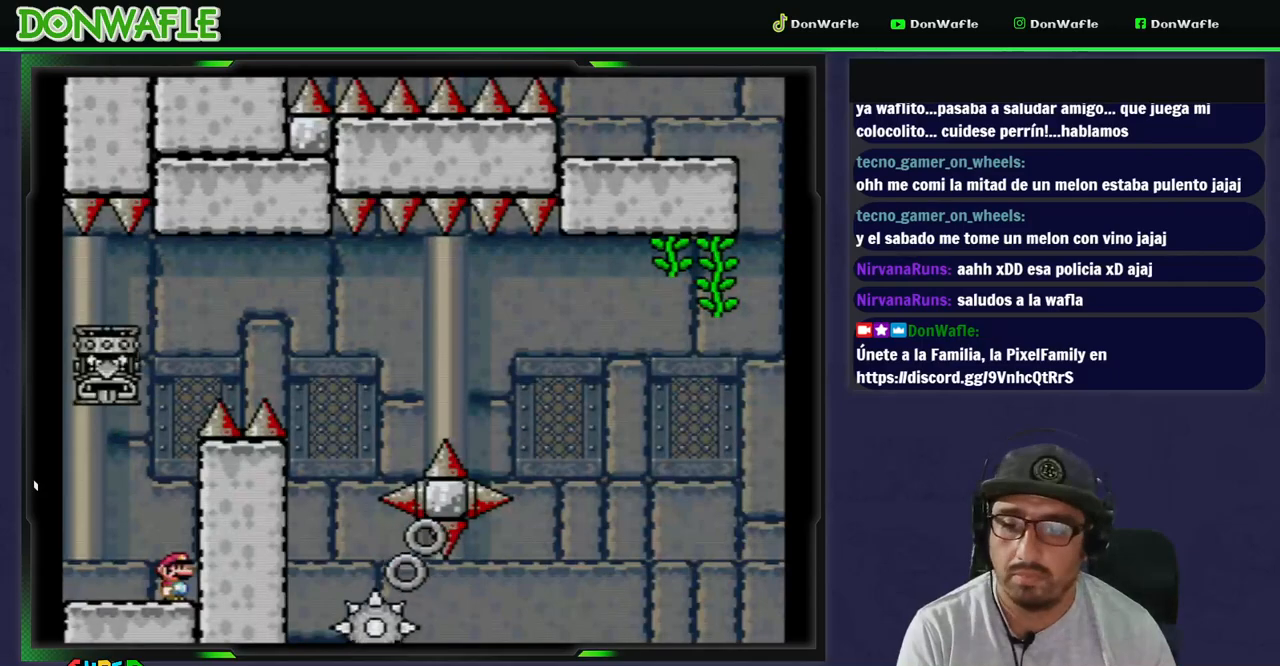
{"buttons": ["B", "Y"], "events": [[100, "A", "down"], [183, "DPAD_LEFT", "down"], [333, "A", "up"], [333, "X", "up"], [400, "B", "down"], [400, "Y", "down"], [417, "DPAD_LEFT", "up"]]}
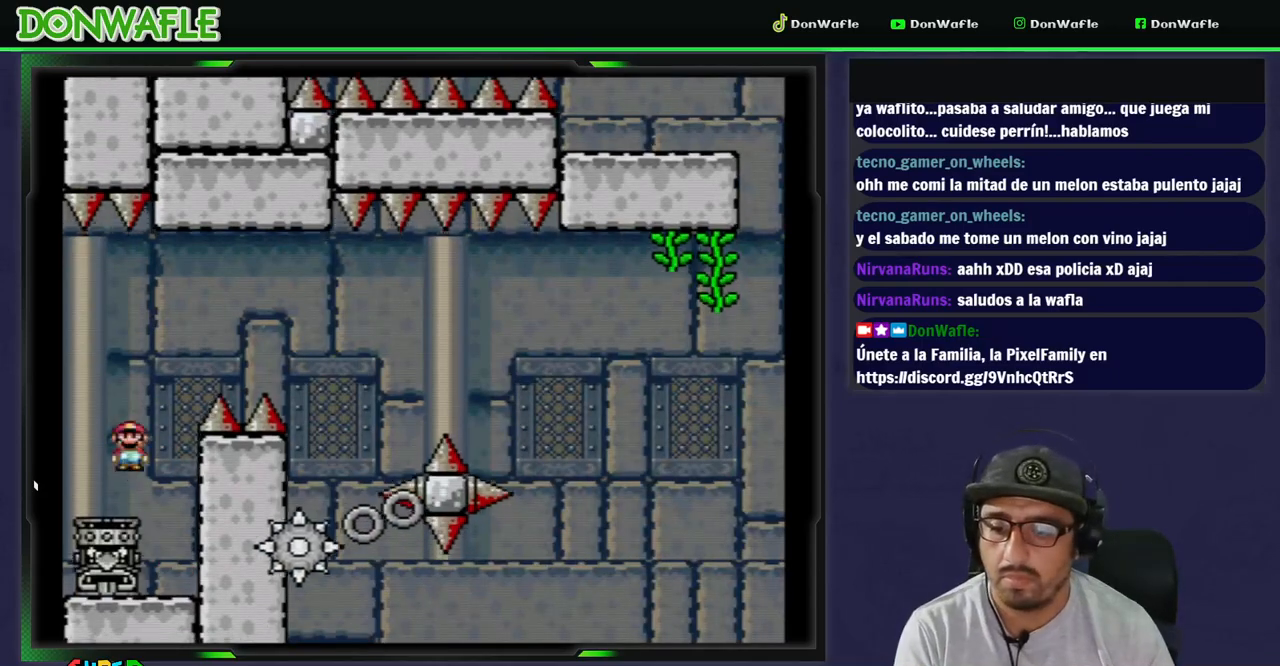
{"buttons": ["B", "Y", "DPAD_RIGHT"], "events": [[17, "DPAD_RIGHT", "down"]]}
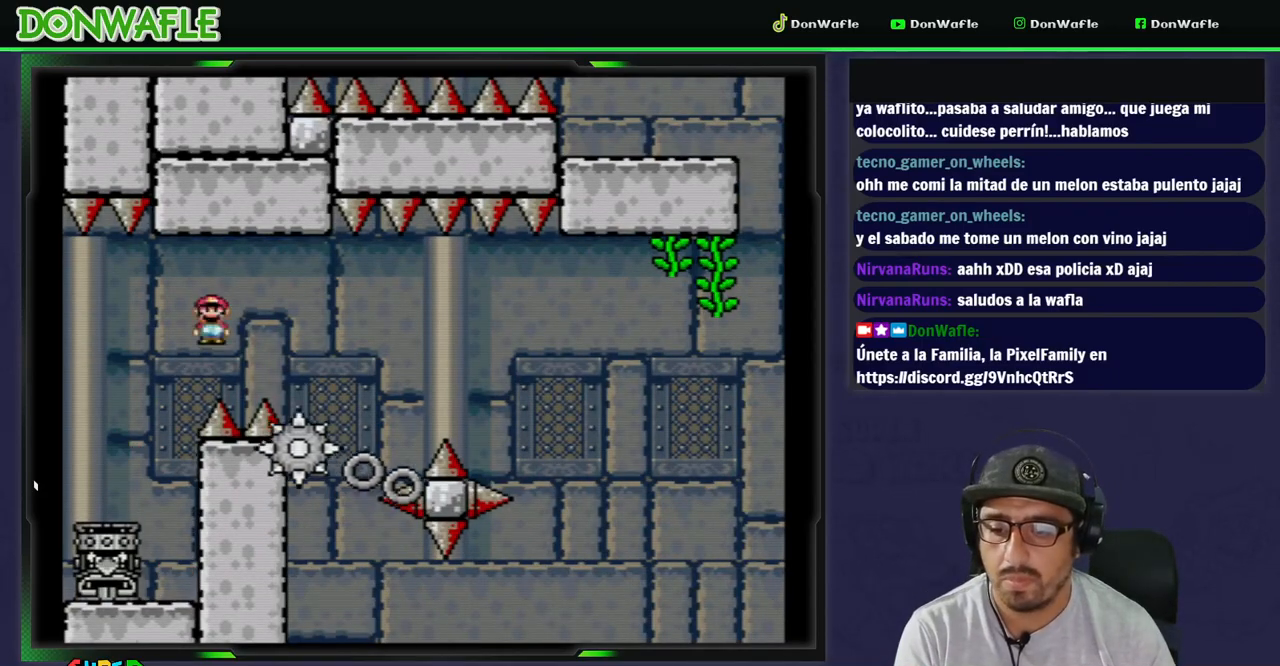
{"buttons": ["Y"], "events": [[300, "DPAD_RIGHT", "up"], [333, "B", "up"], [400, "DPAD_LEFT", "down"], [500, "DPAD_LEFT", "up"]]}
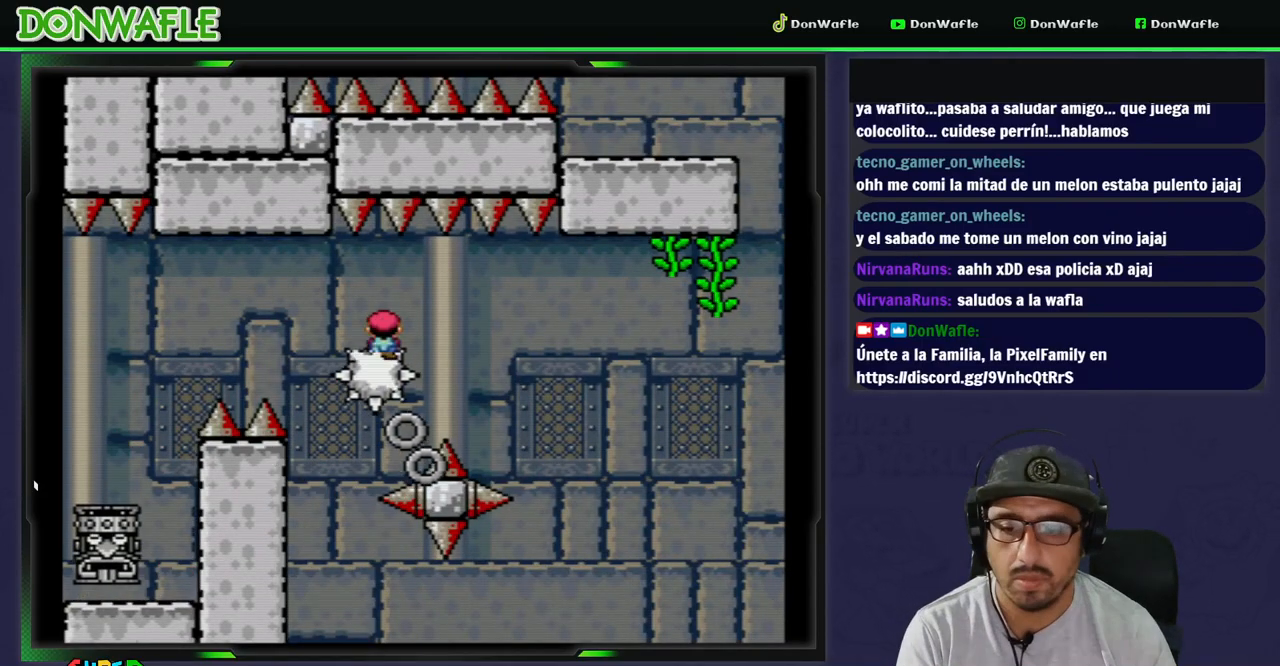
{"buttons": ["Y"], "events": [[67, "DPAD_RIGHT", "down"], [167, "DPAD_RIGHT", "up"]]}
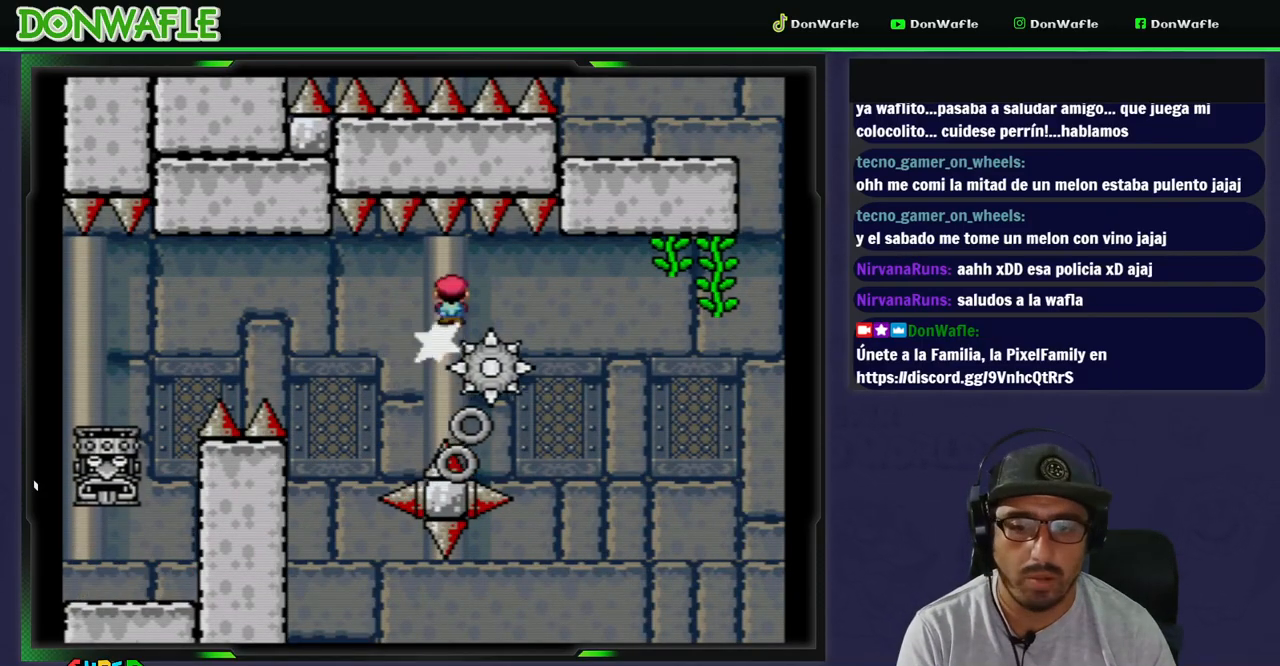
{"buttons": ["B", "Y", "DPAD_LEFT"], "events": [[33, "DPAD_RIGHT", "down"], [150, "DPAD_RIGHT", "up"], [300, "DPAD_RIGHT", "down"], [333, "B", "down"], [383, "DPAD_RIGHT", "up"], [467, "DPAD_LEFT", "down"]]}
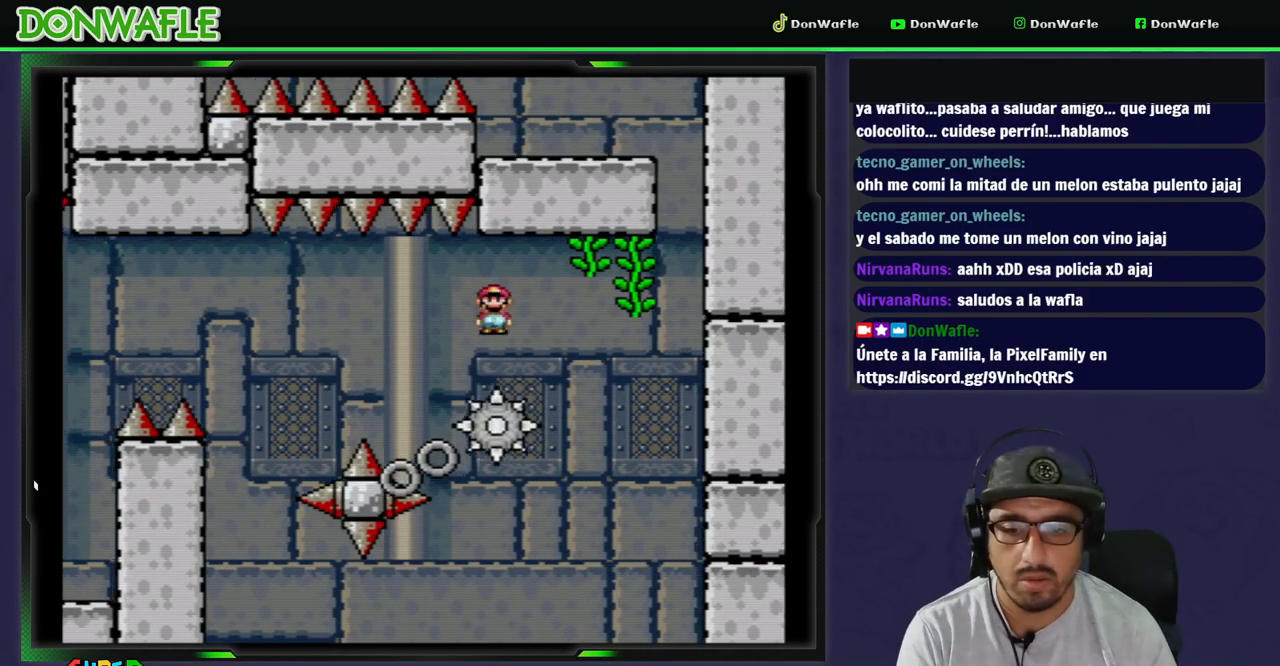
{"buttons": ["B", "Y", "DPAD_UP", "DPAD_RIGHT"], "events": [[67, "DPAD_LEFT", "up"], [117, "DPAD_RIGHT", "down"], [350, "DPAD_UP", "down"], [400, "DPAD_RIGHT", "up"], [467, "DPAD_RIGHT", "down"]]}
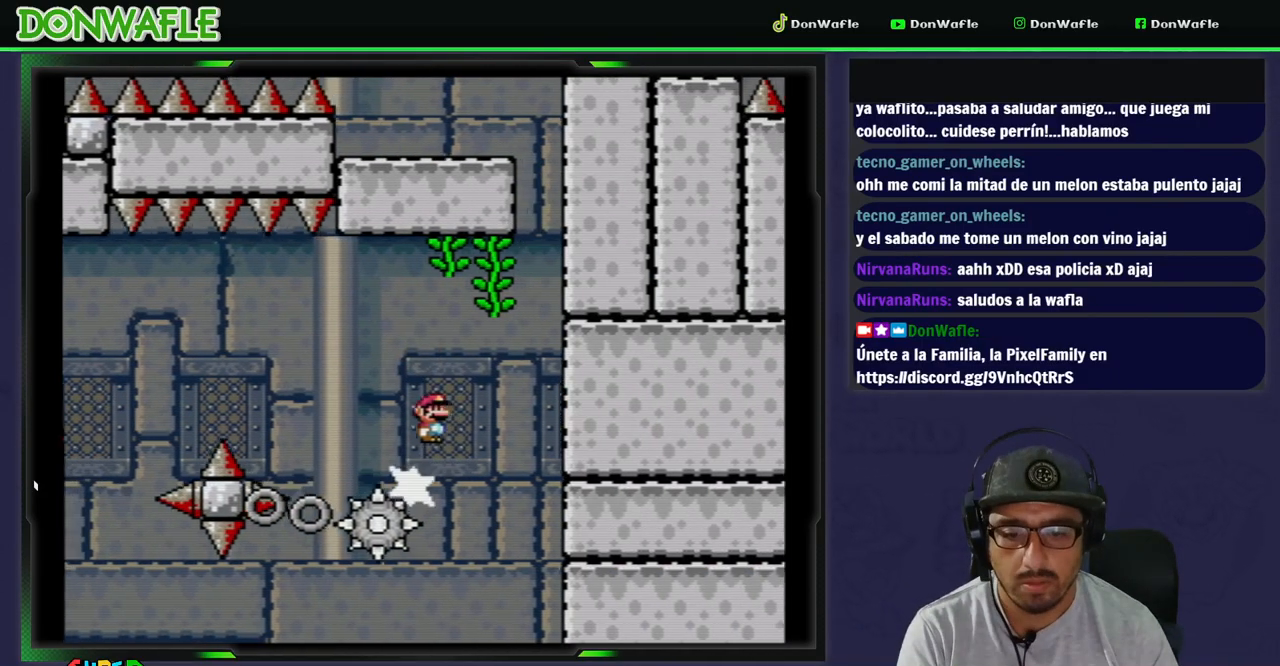
{"buttons": ["B", "Y", "DPAD_UP", "DPAD_LEFT"], "events": [[200, "DPAD_RIGHT", "up"], [217, "DPAD_LEFT", "down"]]}
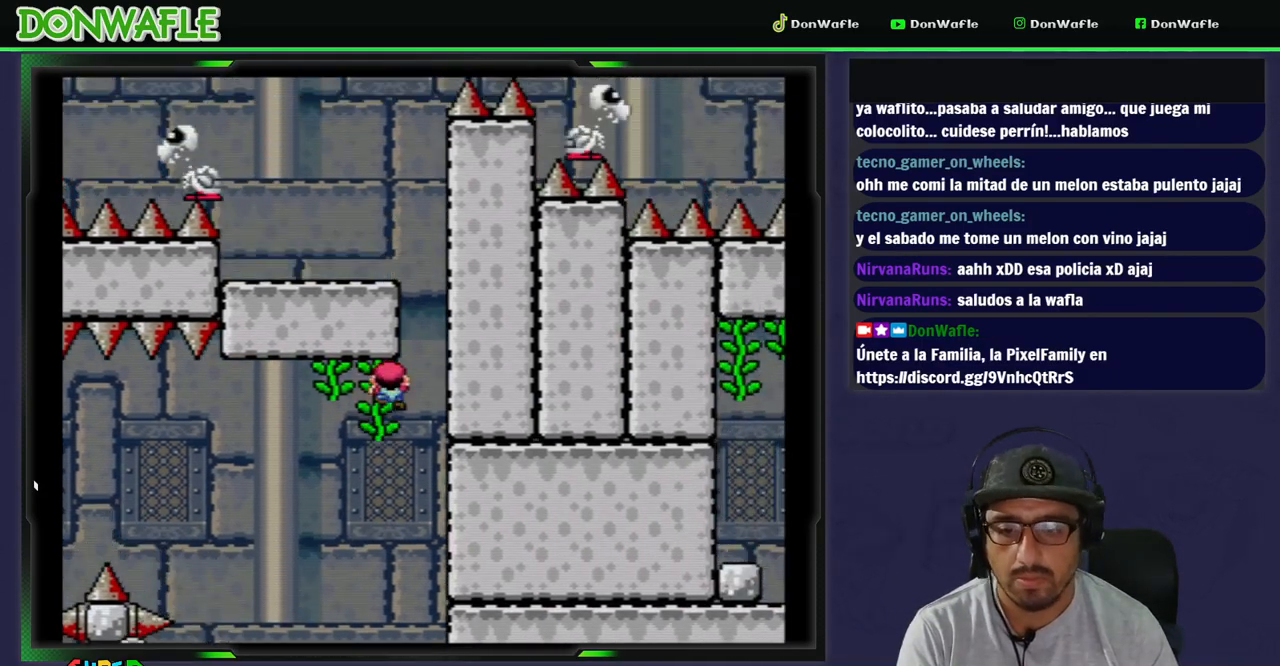
{"buttons": ["Y", "DPAD_LEFT"], "events": [[117, "DPAD_UP", "up"], [133, "B", "up"], [267, "DPAD_DOWN", "down"], [483, "DPAD_DOWN", "up"]]}
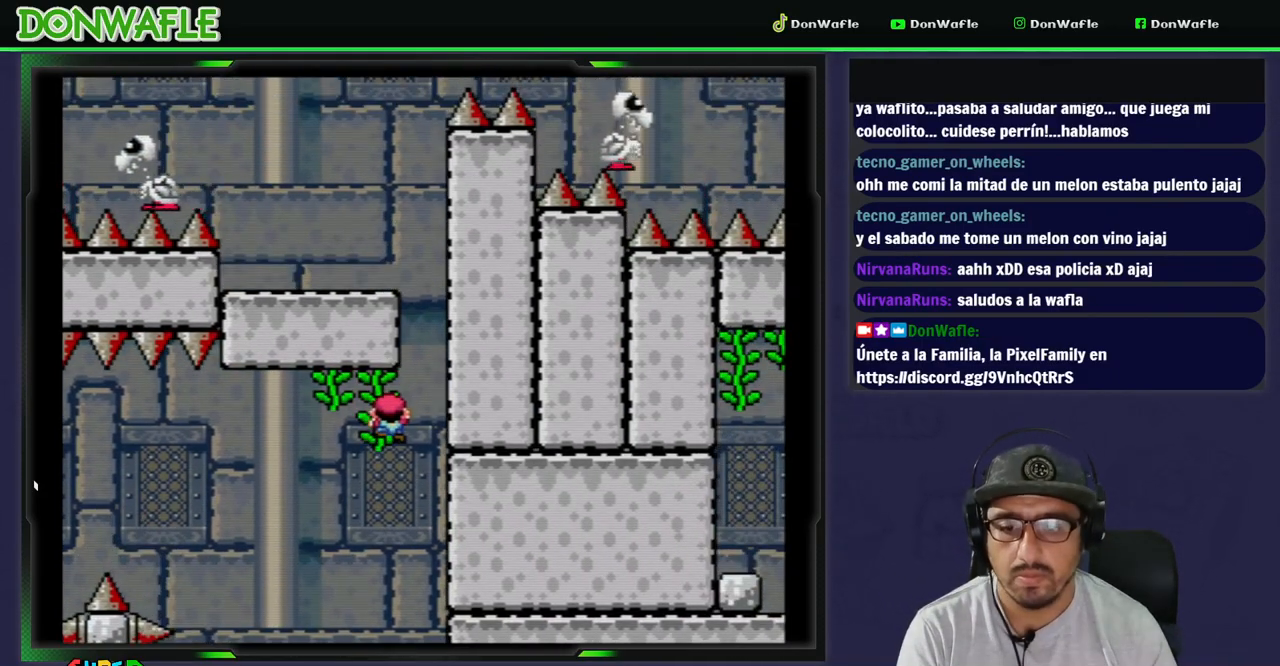
{"buttons": ["B", "Y", "DPAD_LEFT"], "events": [[100, "DPAD_LEFT", "up"], [117, "DPAD_RIGHT", "down"], [200, "B", "down"], [283, "DPAD_UP", "down"], [333, "DPAD_RIGHT", "up"], [367, "DPAD_LEFT", "down"], [367, "DPAD_UP", "up"]]}
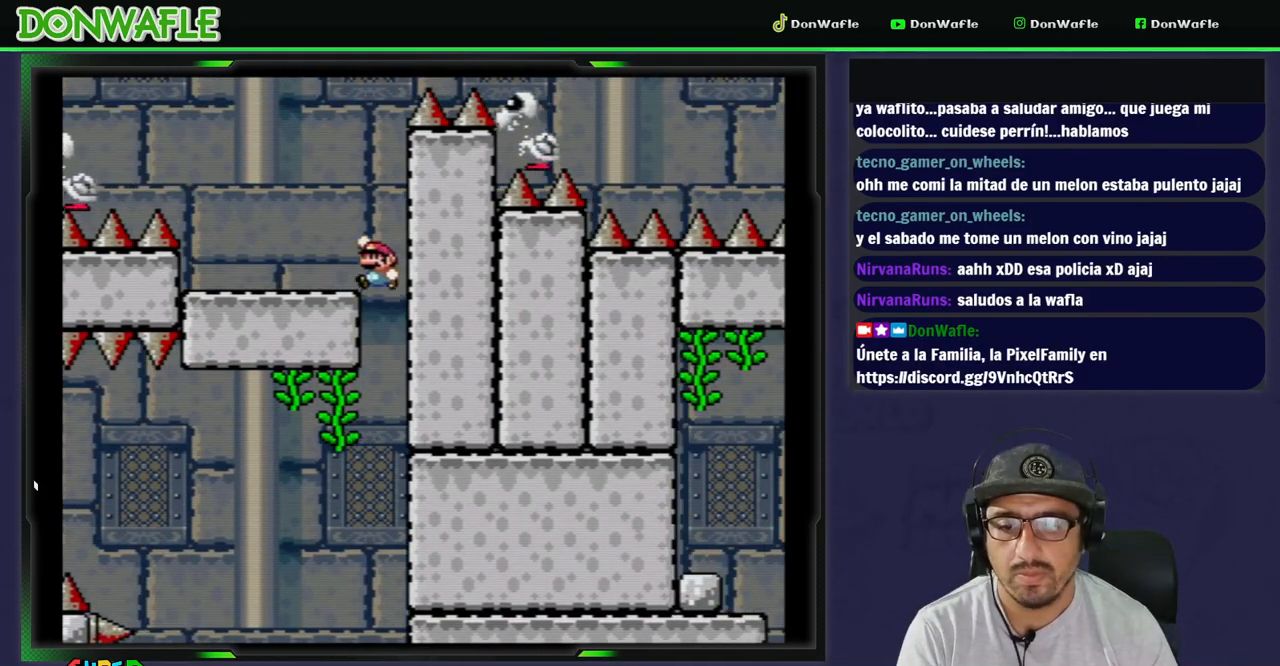
{"buttons": ["B", "Y", "DPAD_LEFT"], "events": [[183, "B", "up"], [433, "B", "down"]]}
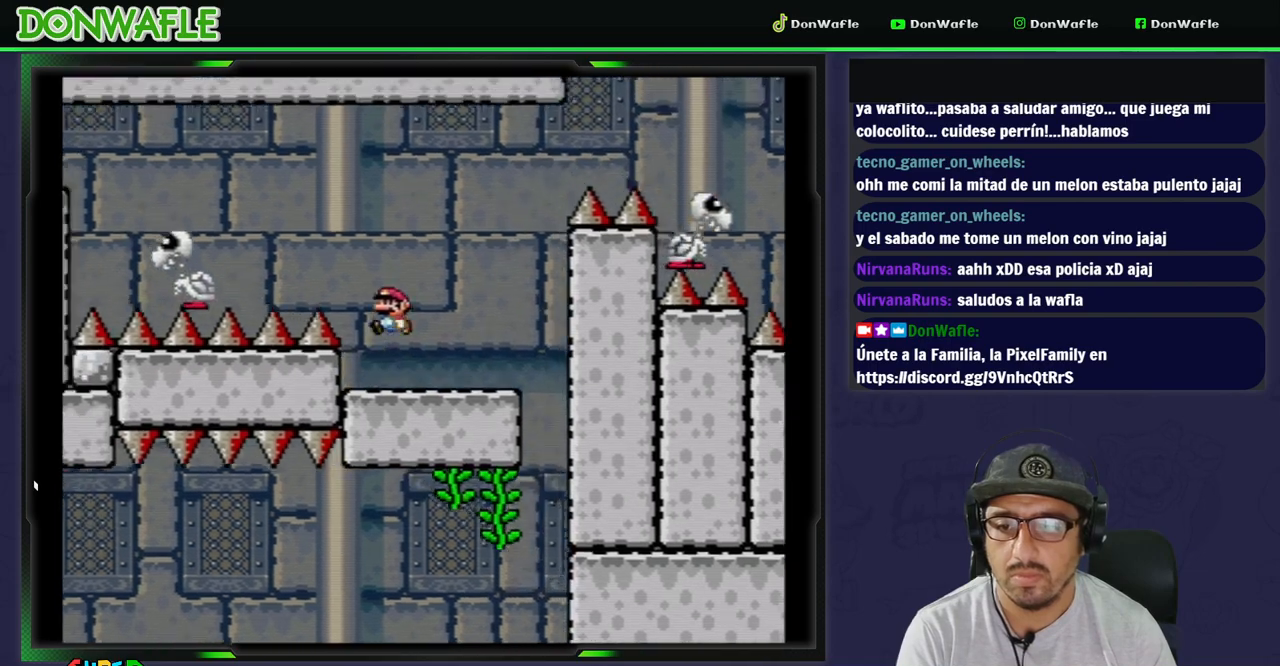
{"buttons": ["B", "Y", "DPAD_LEFT"], "events": []}